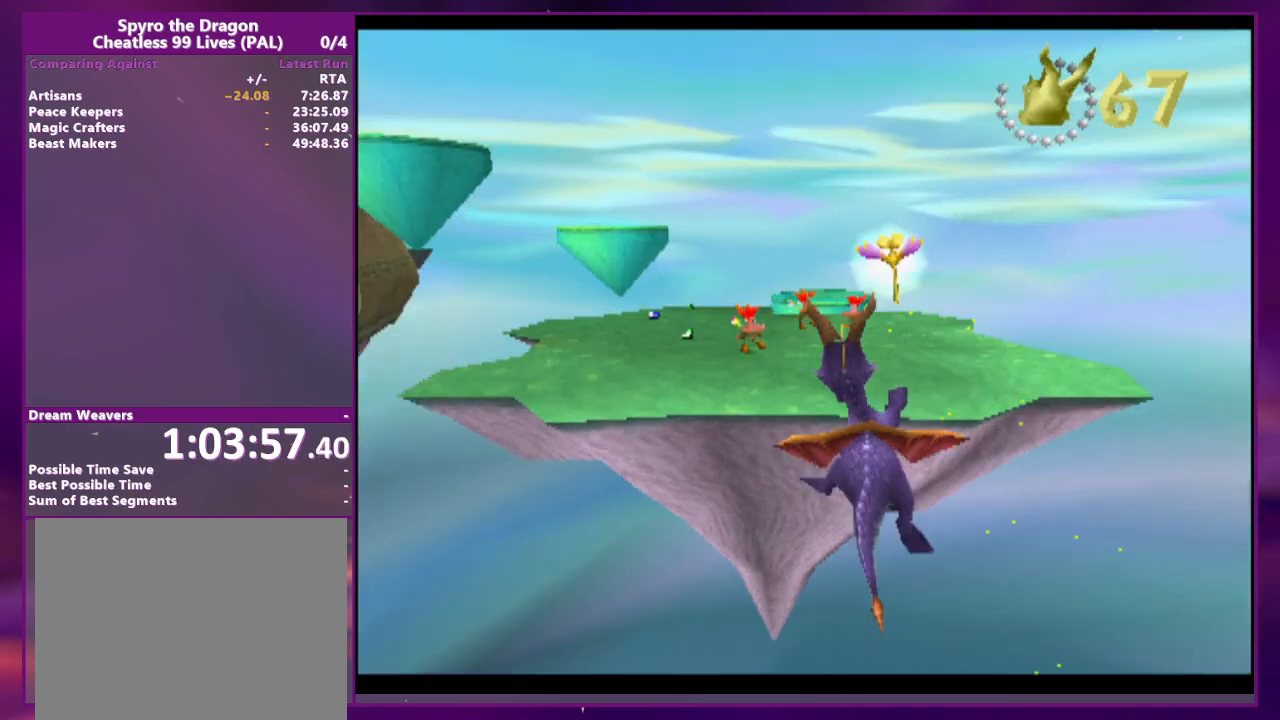
Gameplay with a controller (PlayStation layout); each line is a JSON object with the inputs held at the frame after it. "events" lists button and stick changes between this image and that frame as [ms after this image, input, new state], when the widget could be followed in between. Not read: DPAD_DOWN DPAD_LEFT DPAD_UP L3 R3 SQUARE left_stick right_stick.
{"buttons": [], "events": [[333, "CROSS", "down"], [433, "DPAD_RIGHT", "down"], [467, "CROSS", "up"], [500, "DPAD_RIGHT", "up"]]}
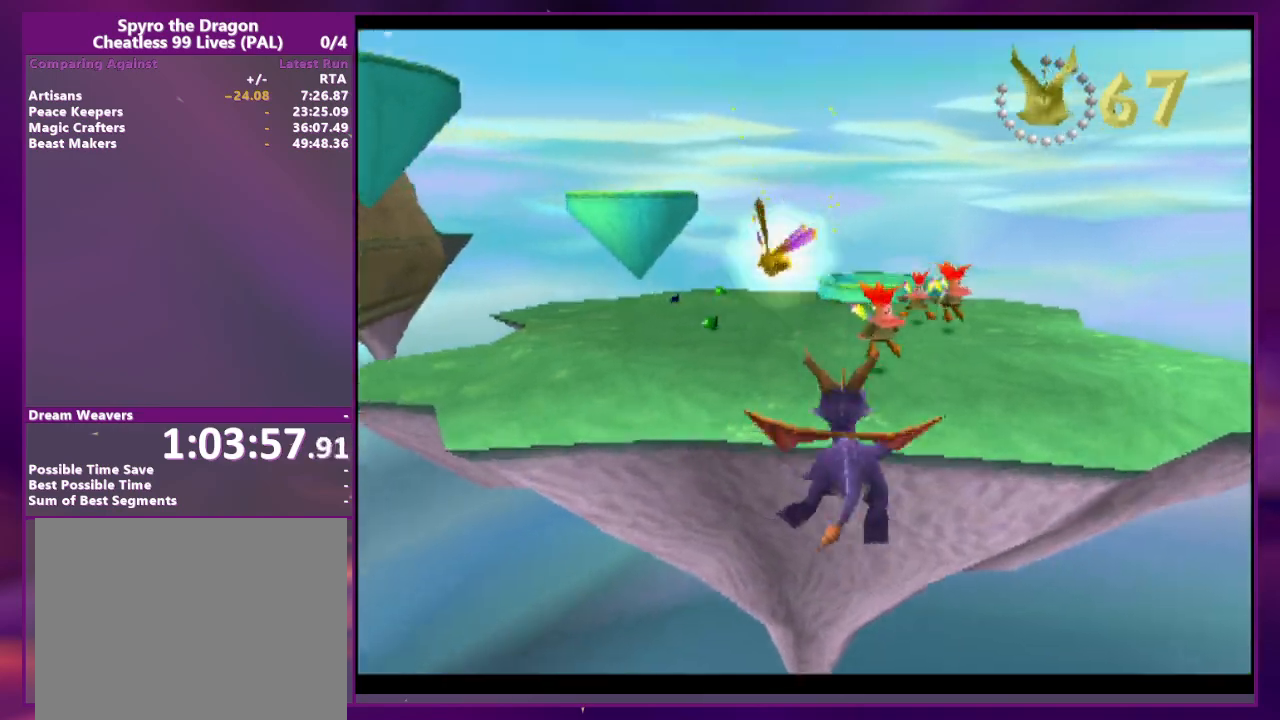
{"buttons": [], "events": []}
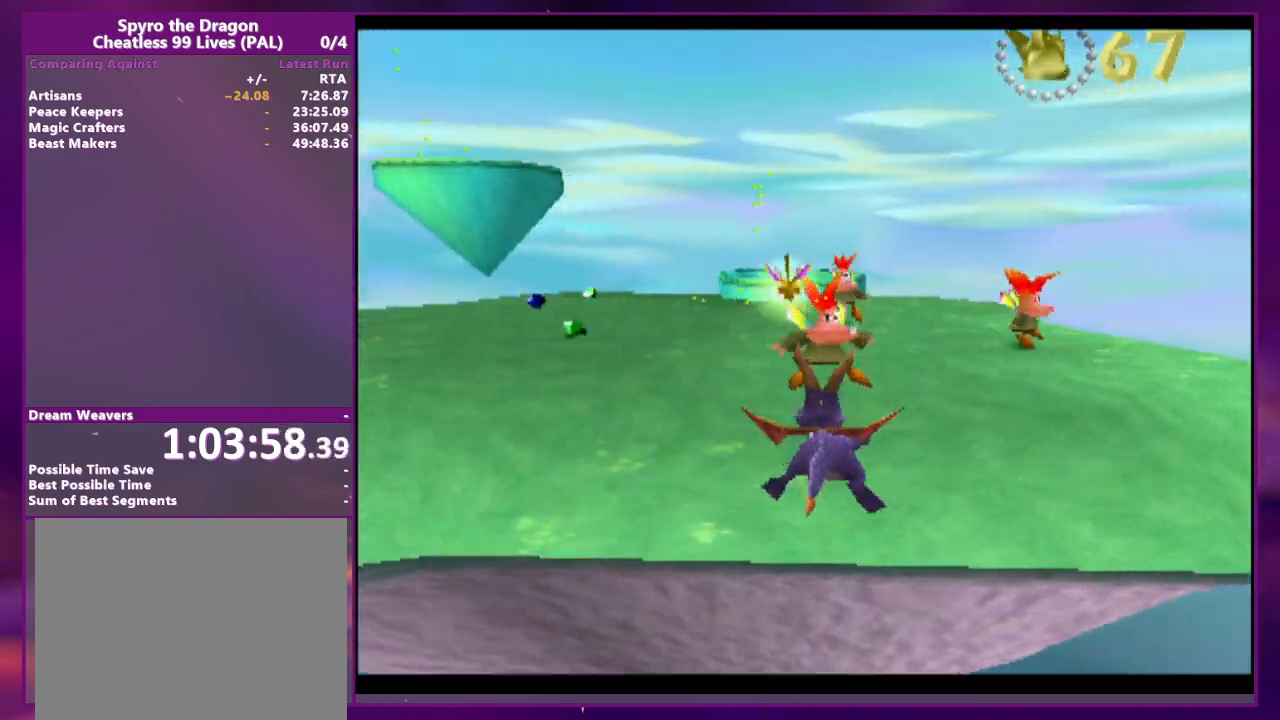
{"buttons": ["DPAD_RIGHT"], "events": [[100, "DPAD_RIGHT", "down"], [133, "DPAD_RIGHT", "up"], [300, "DPAD_RIGHT", "down"]]}
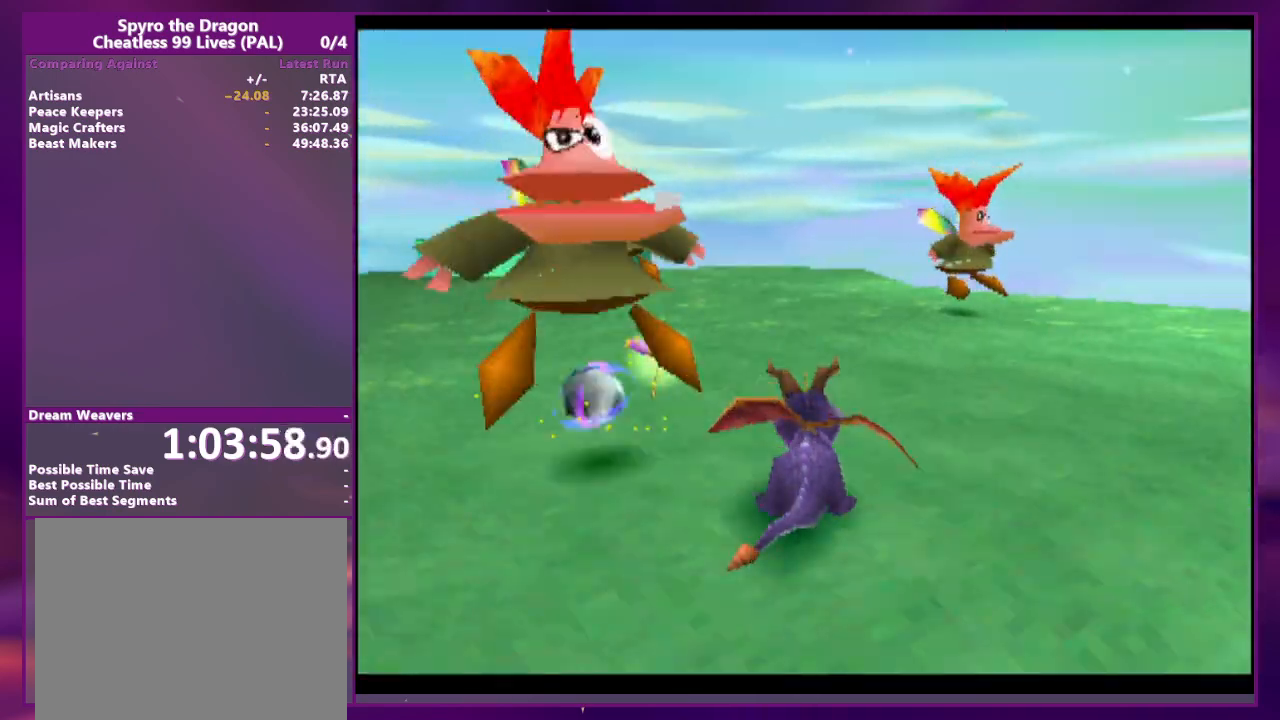
{"buttons": ["CROSS"], "events": [[200, "DPAD_RIGHT", "up"], [500, "CROSS", "down"]]}
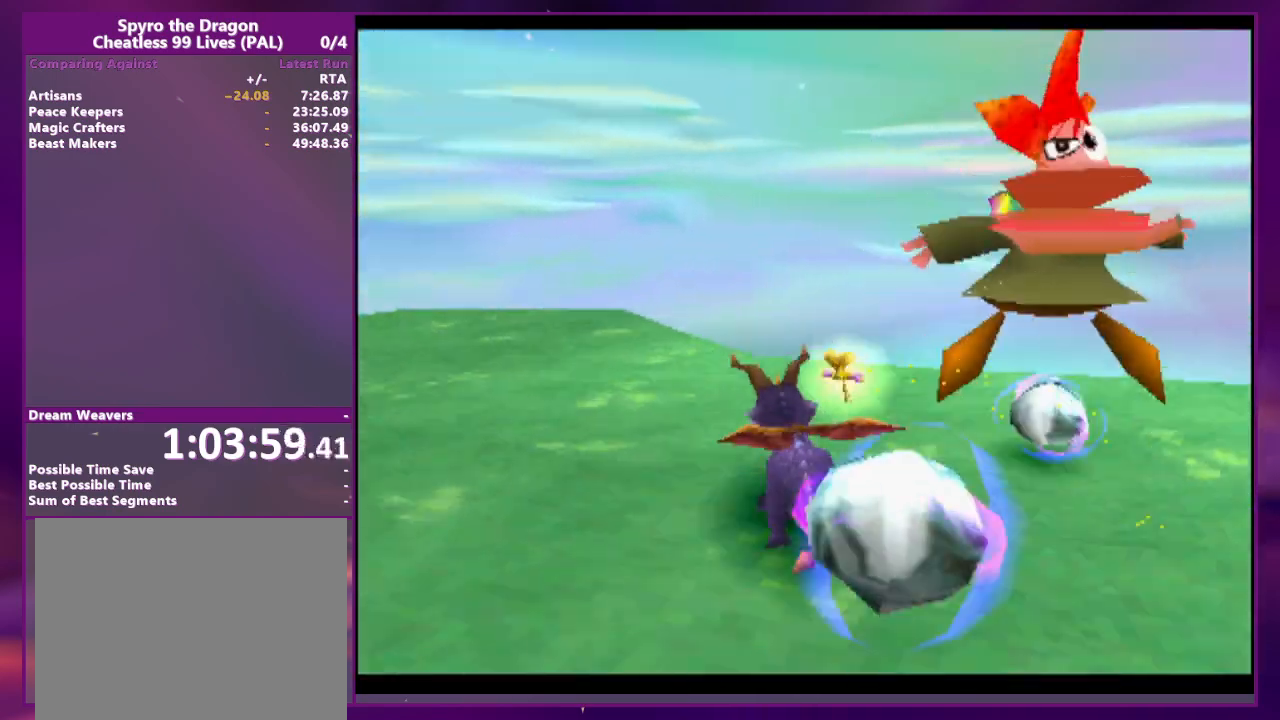
{"buttons": [], "events": [[100, "CROSS", "up"], [367, "CIRCLE", "down"], [467, "CIRCLE", "up"]]}
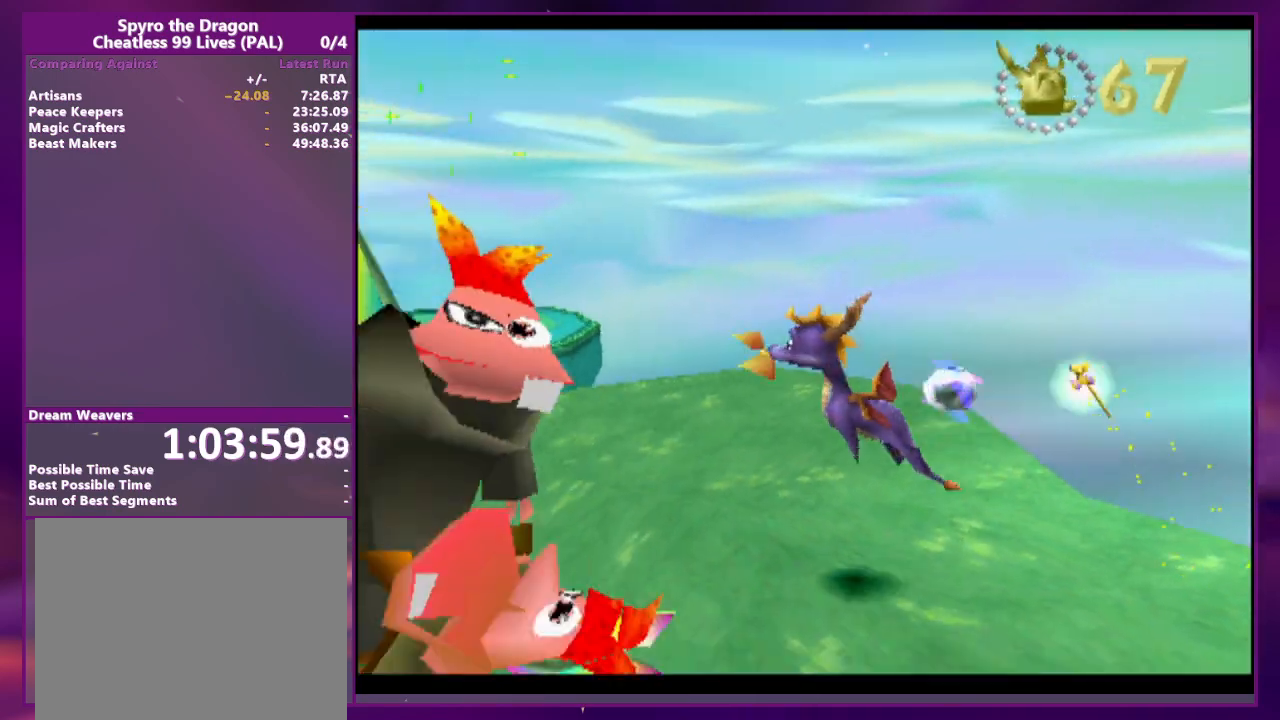
{"buttons": ["CROSS", "L2", "DPAD_RIGHT"], "events": [[233, "DPAD_RIGHT", "down"], [267, "L2", "down"], [467, "CROSS", "down"]]}
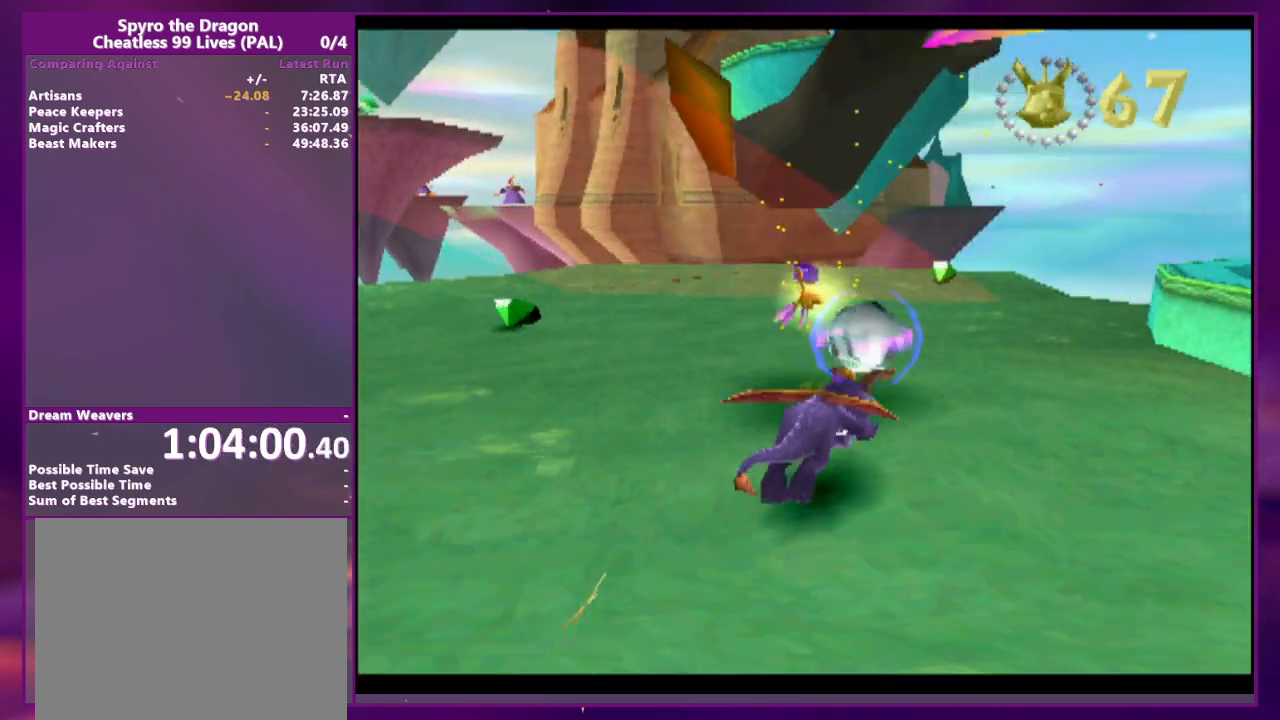
{"buttons": []}
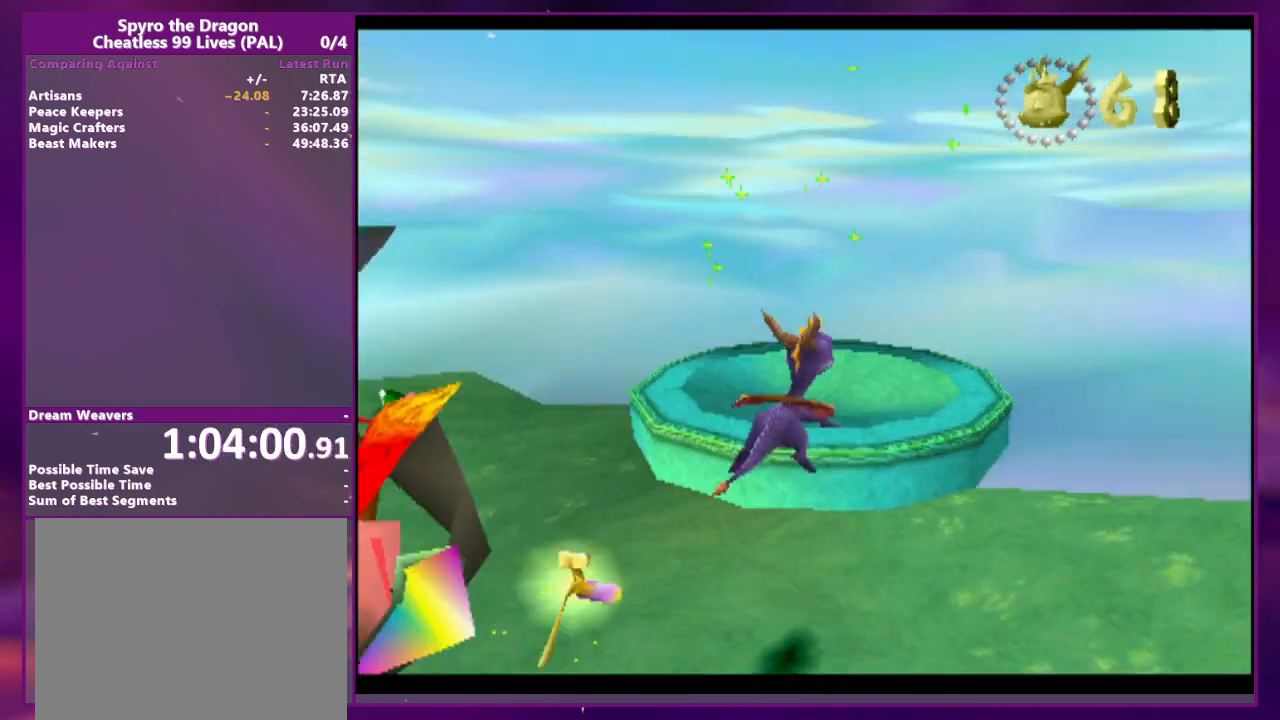
{"buttons": [], "events": [[267, "CIRCLE", "down"], [400, "CIRCLE", "up"]]}
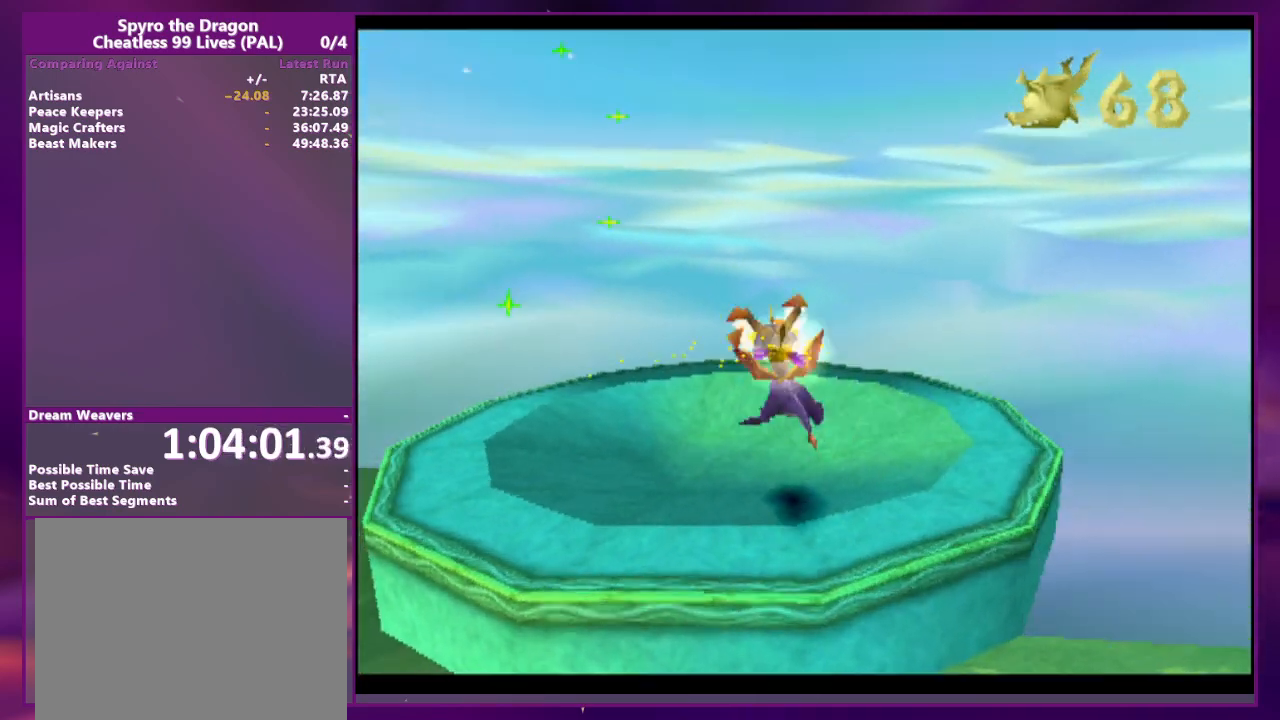
{"buttons": [], "events": []}
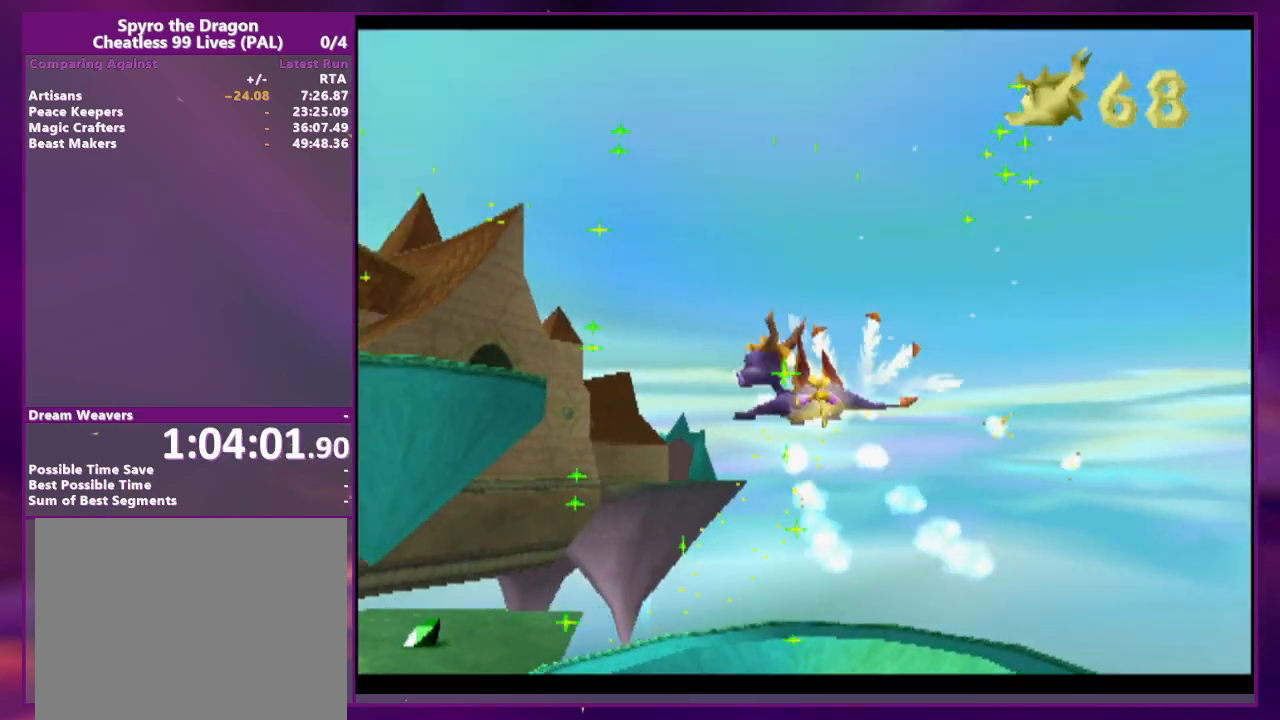
{"buttons": [], "events": []}
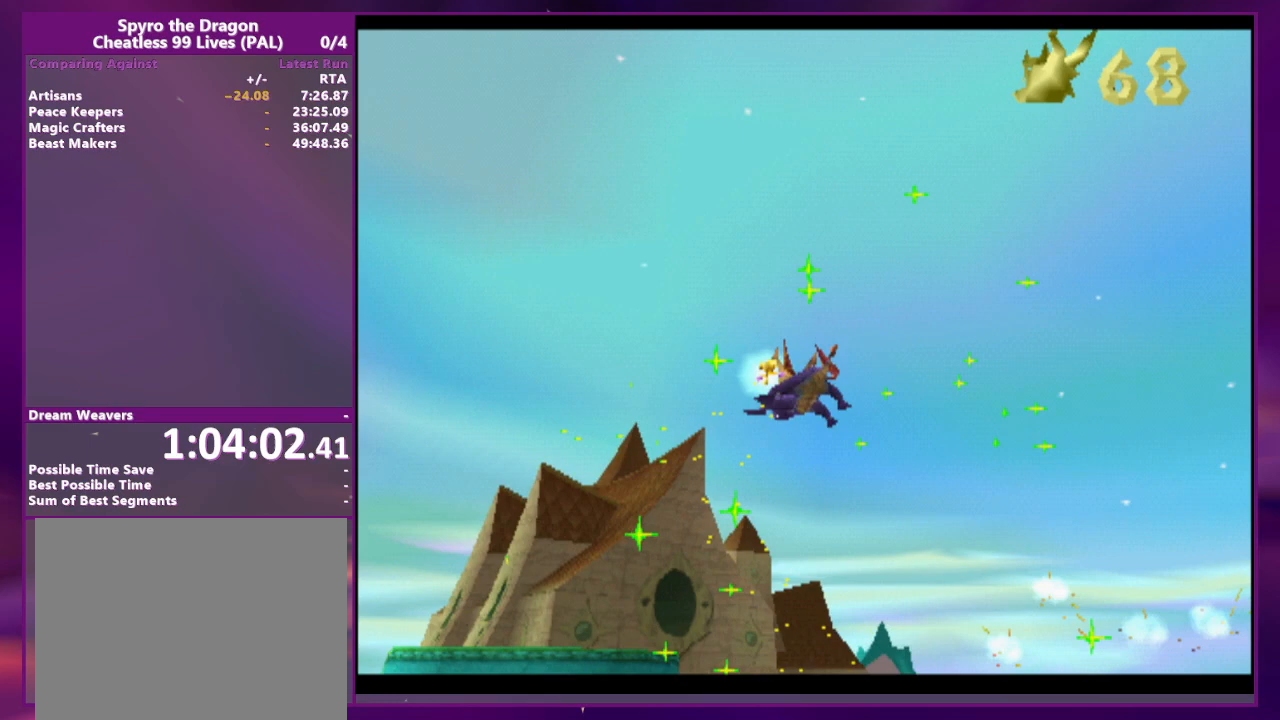
{"buttons": [], "events": []}
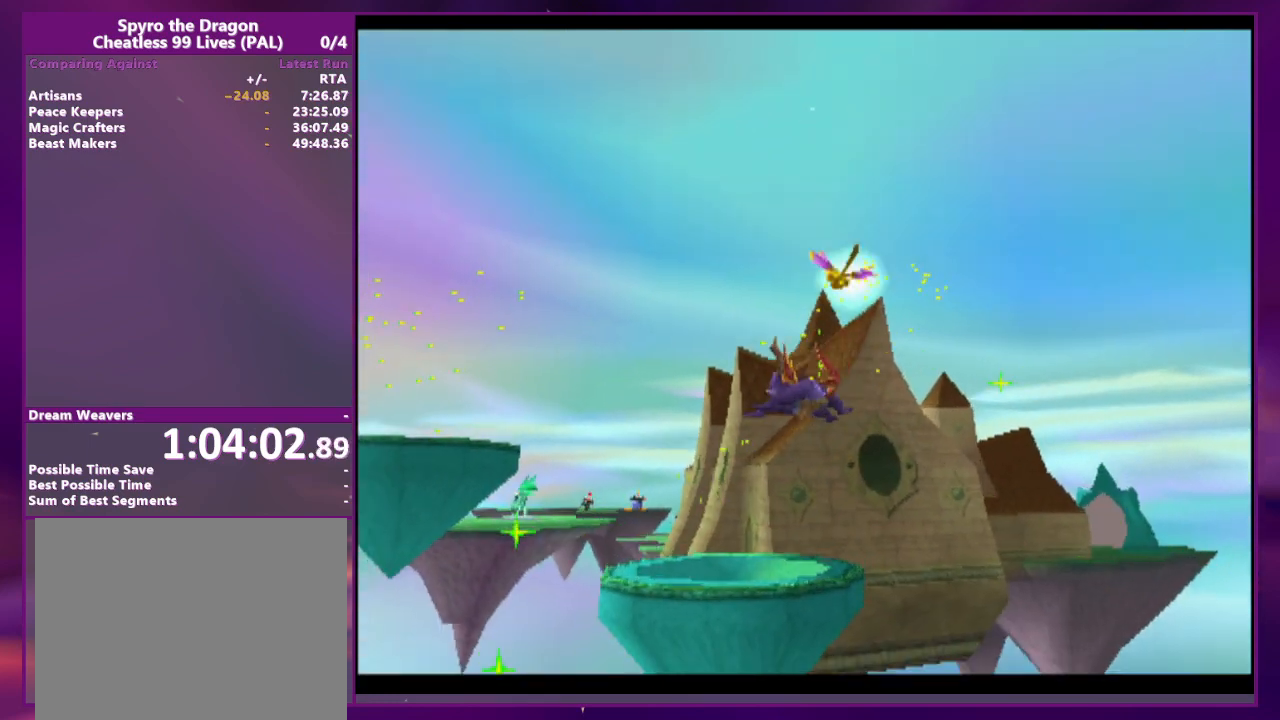
{"buttons": [], "events": []}
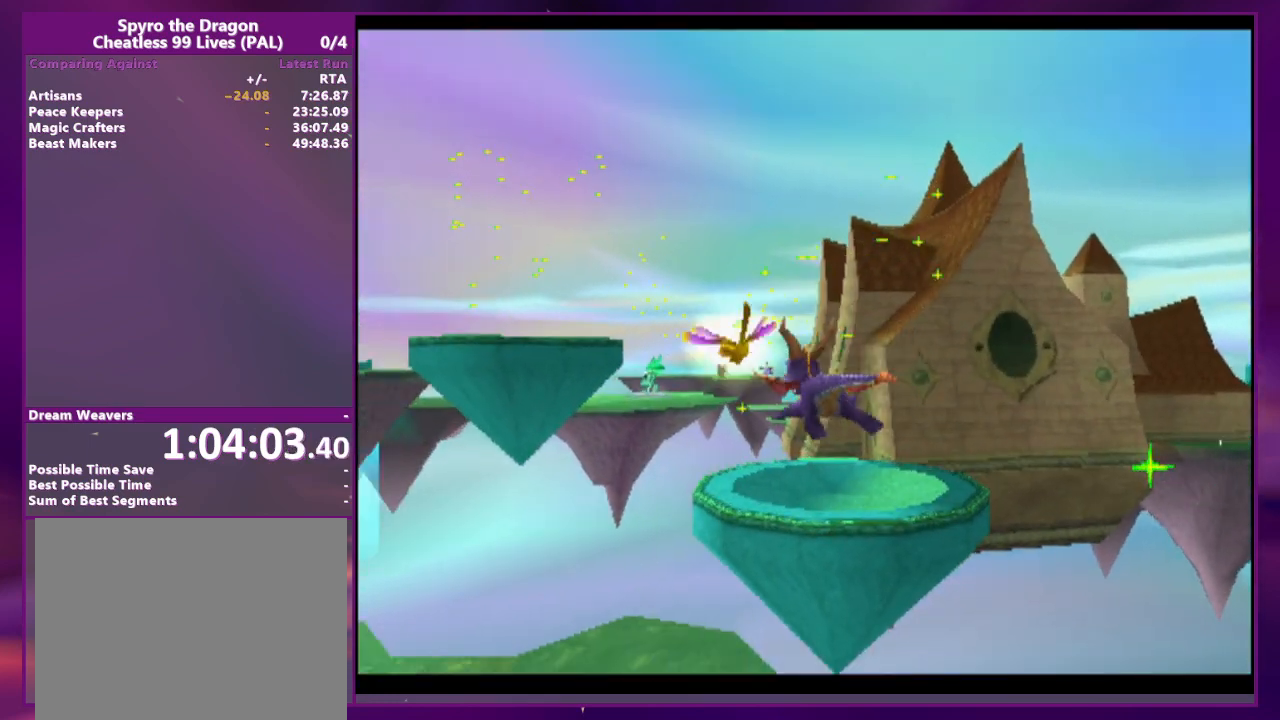
{"buttons": [], "events": []}
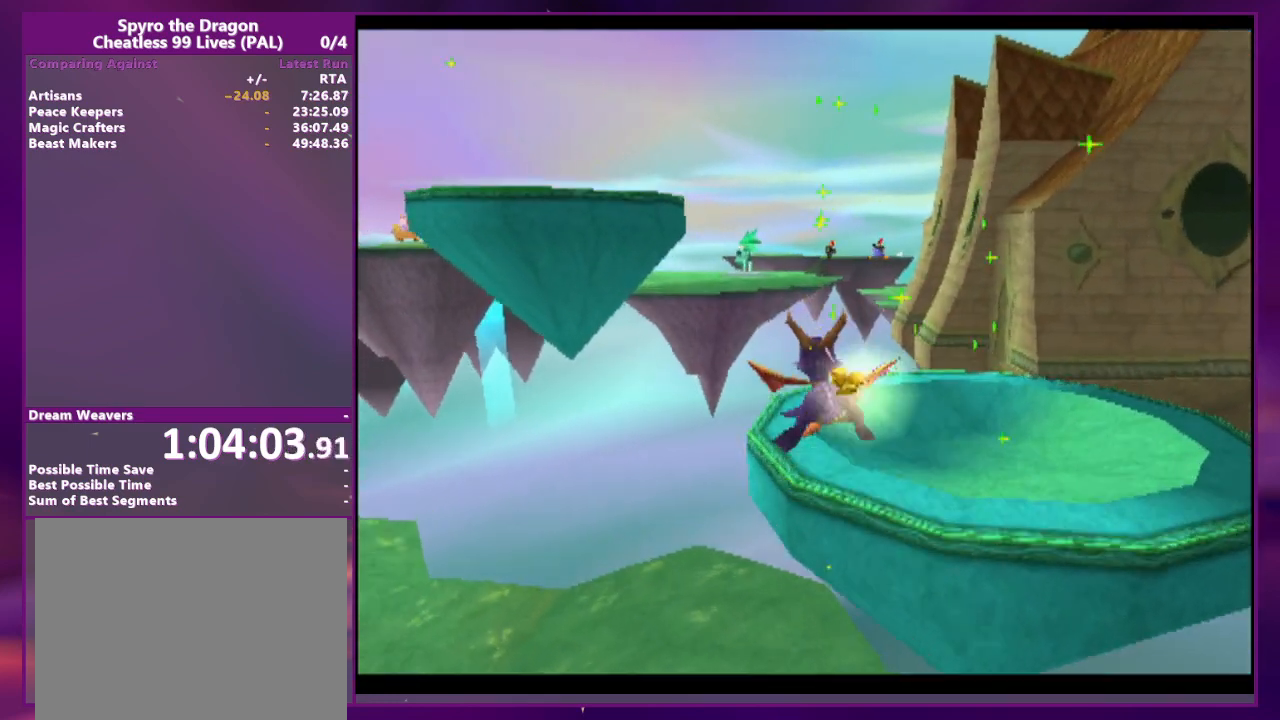
{"buttons": ["CROSS"], "events": [[33, "DPAD_RIGHT", "down"], [67, "DPAD_RIGHT", "up"], [367, "CROSS", "down"]]}
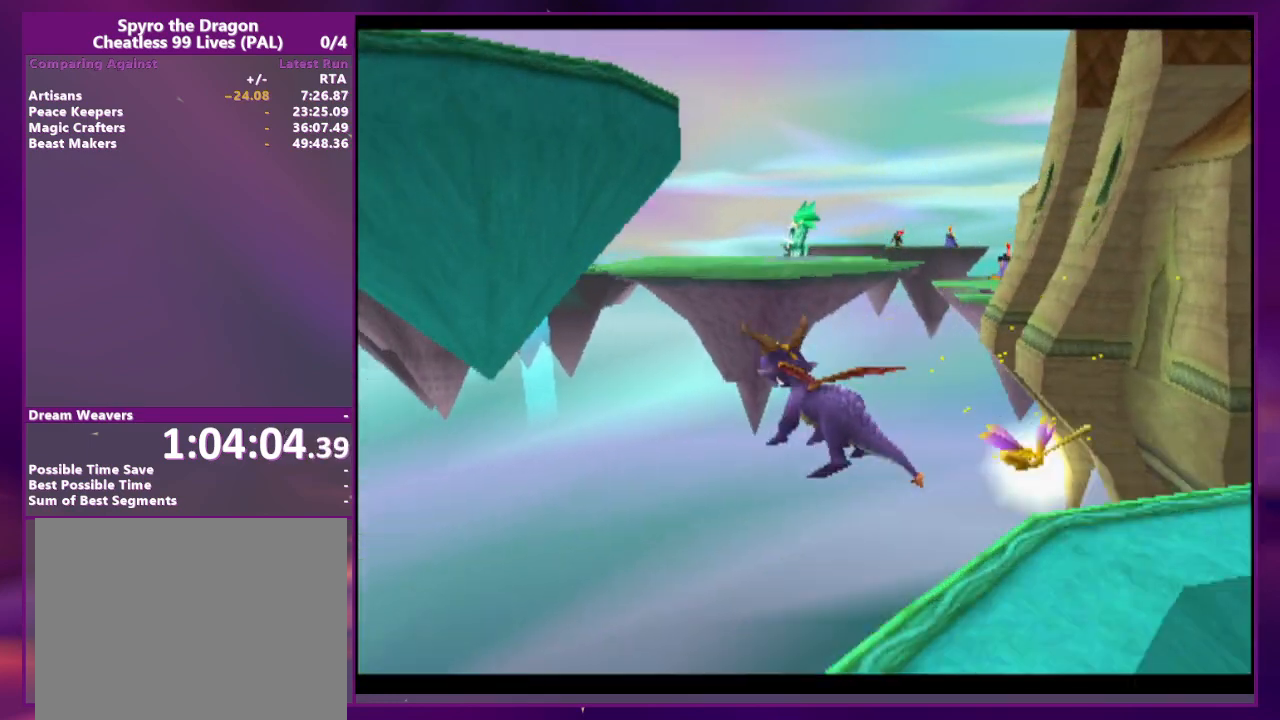
{"buttons": ["CROSS"], "events": [[300, "CROSS", "up"], [500, "CROSS", "down"]]}
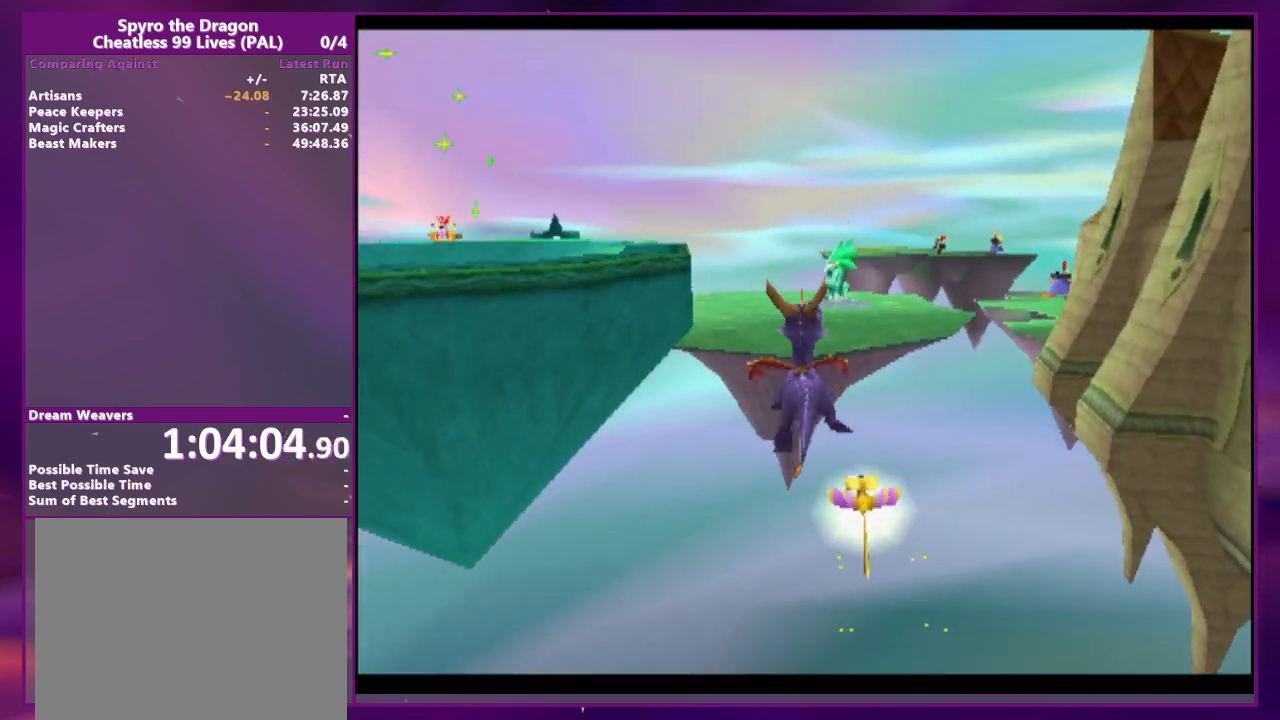
{"buttons": [], "events": [[33, "CROSS", "up"]]}
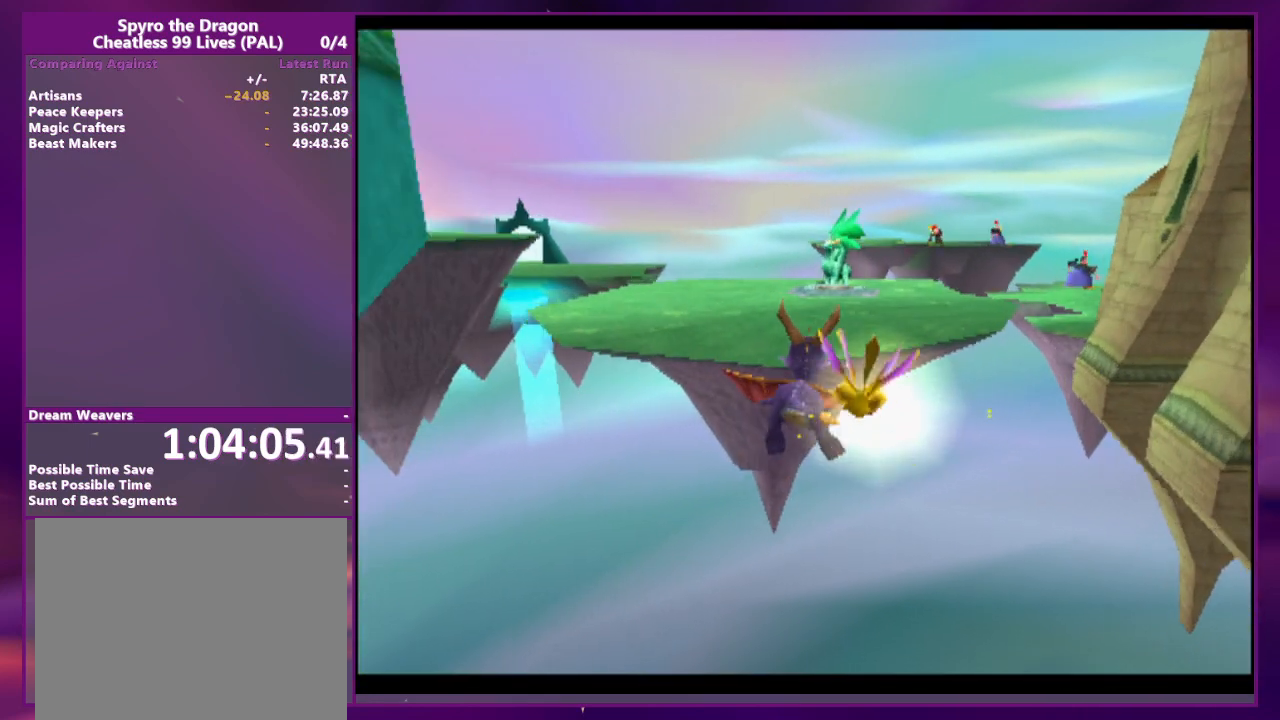
{"buttons": [], "events": []}
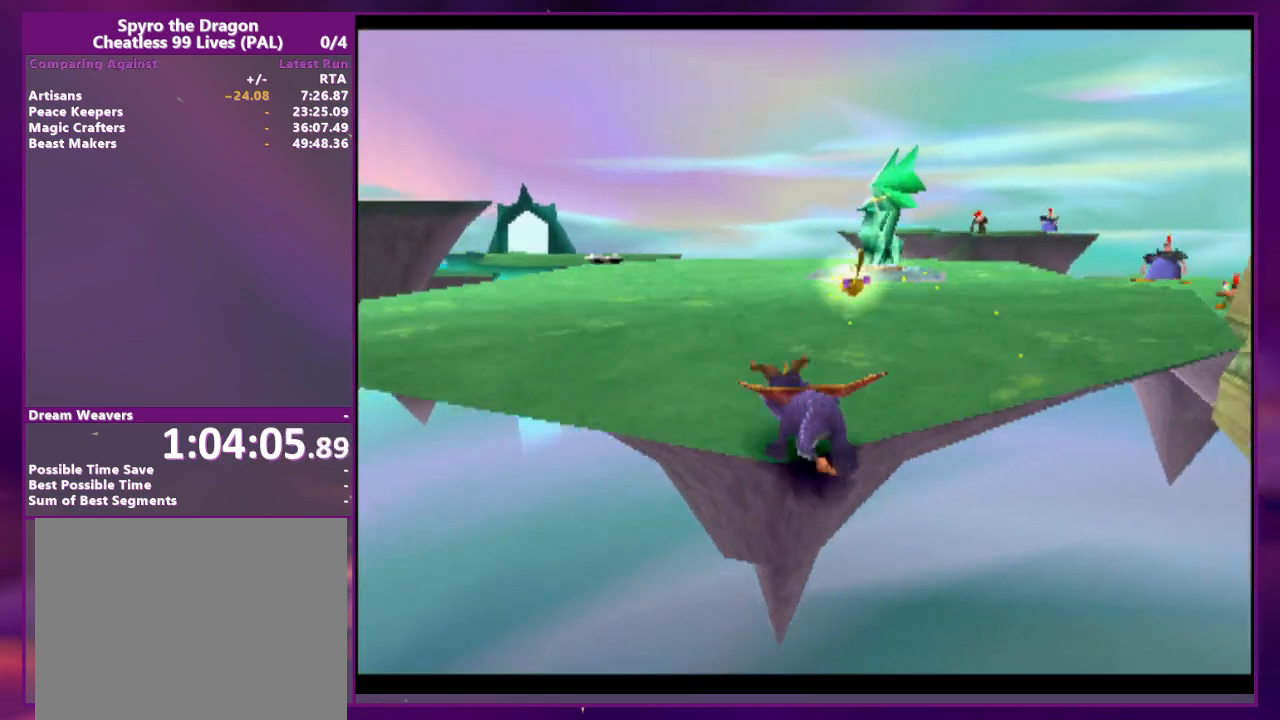
{"buttons": [], "events": [[33, "CROSS", "down"], [233, "CROSS", "up"]]}
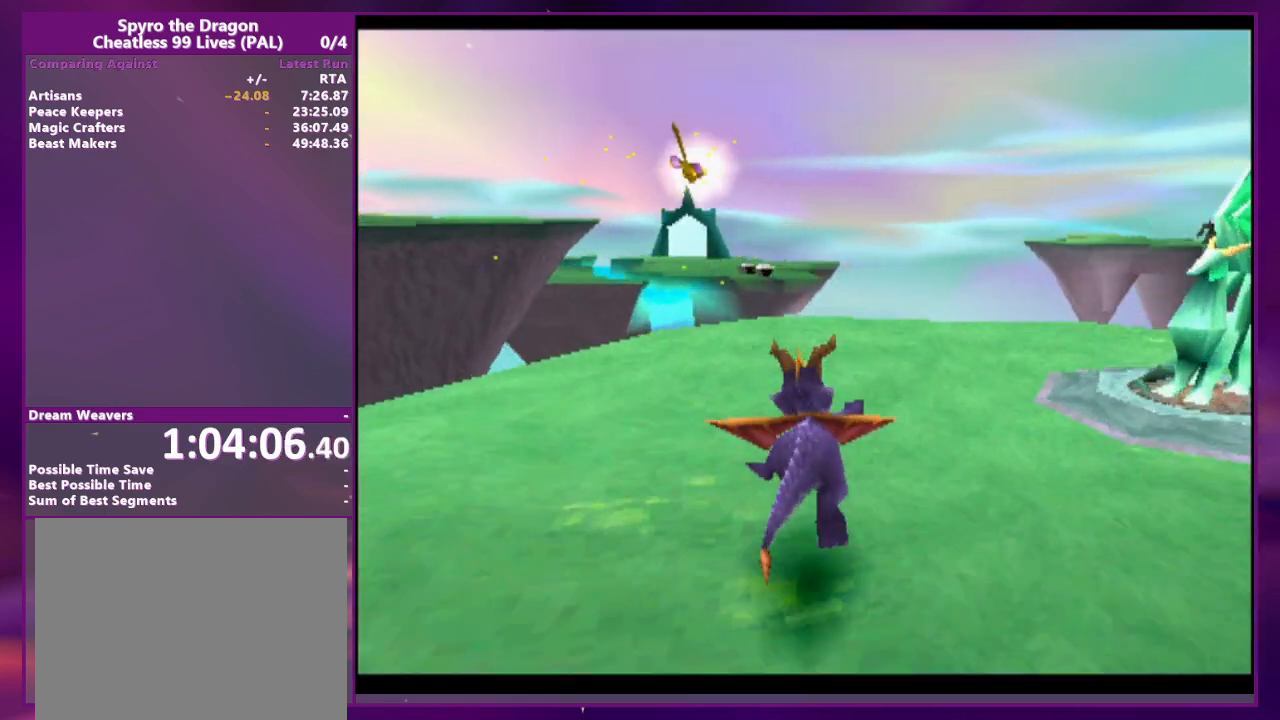
{"buttons": ["CROSS"], "events": [[367, "CROSS", "down"]]}
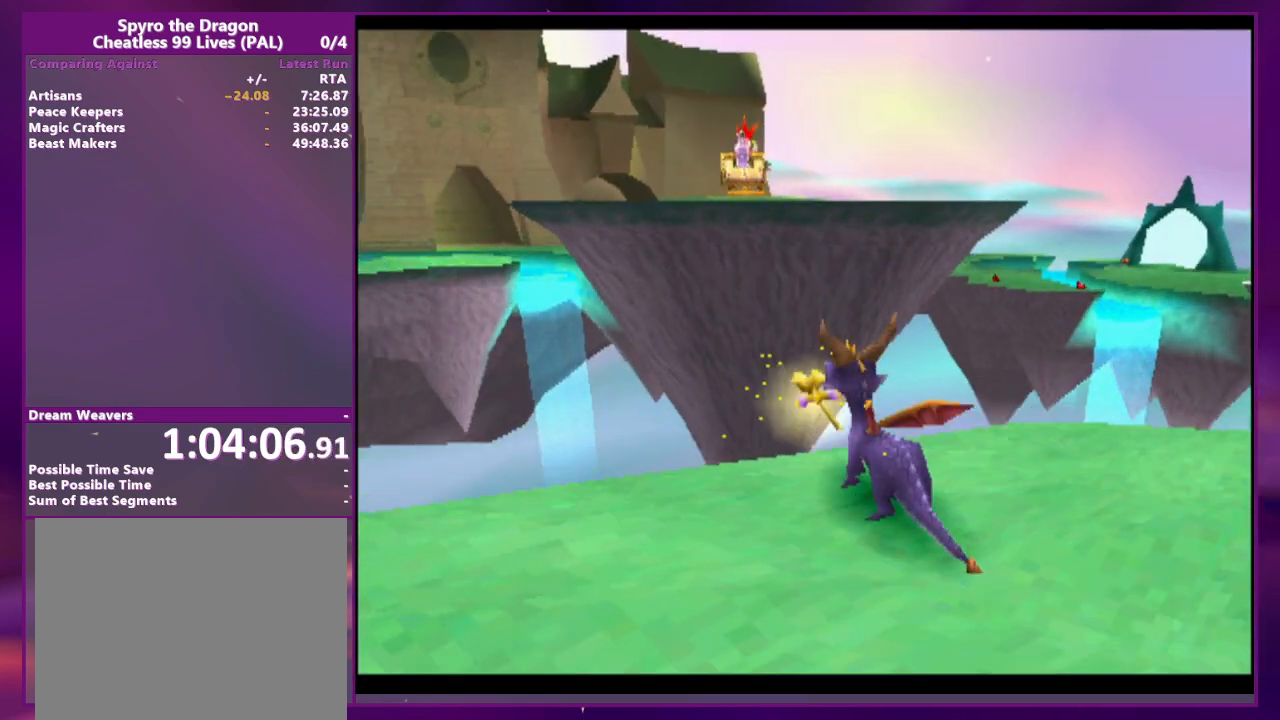
{"buttons": [], "events": [[300, "CROSS", "up"]]}
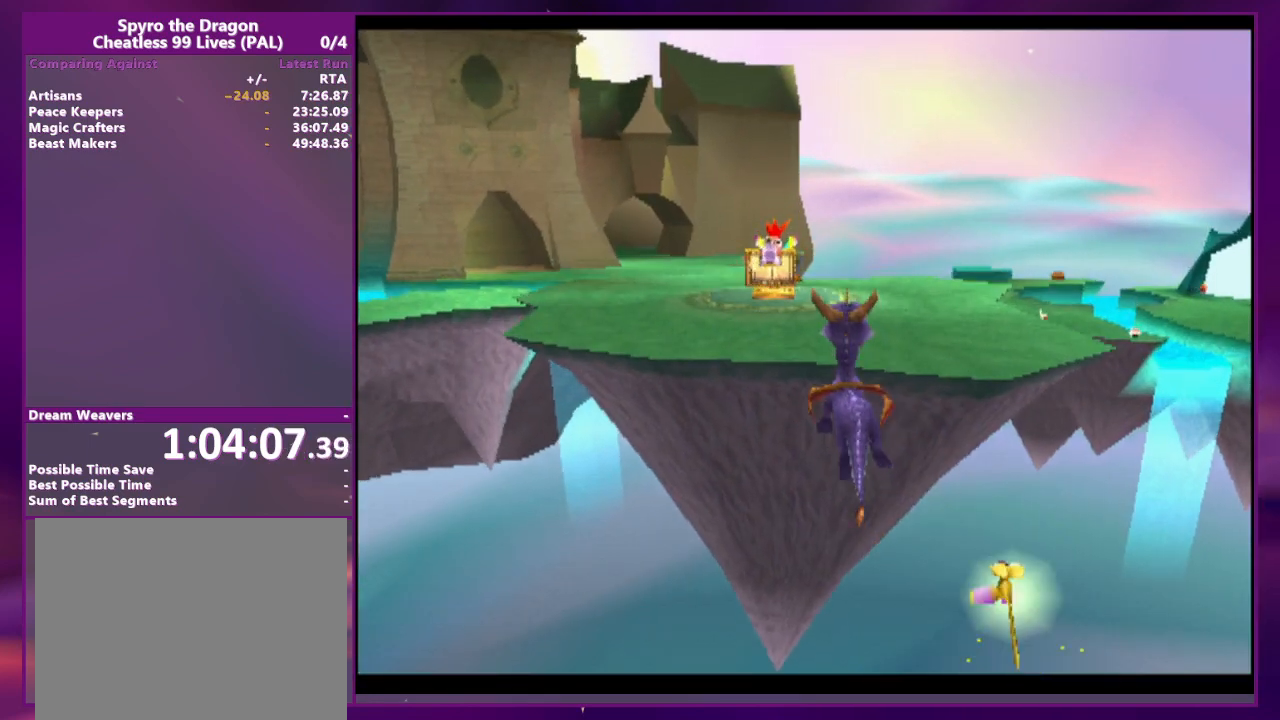
{"buttons": [], "events": [[33, "CROSS", "down"], [167, "CROSS", "up"]]}
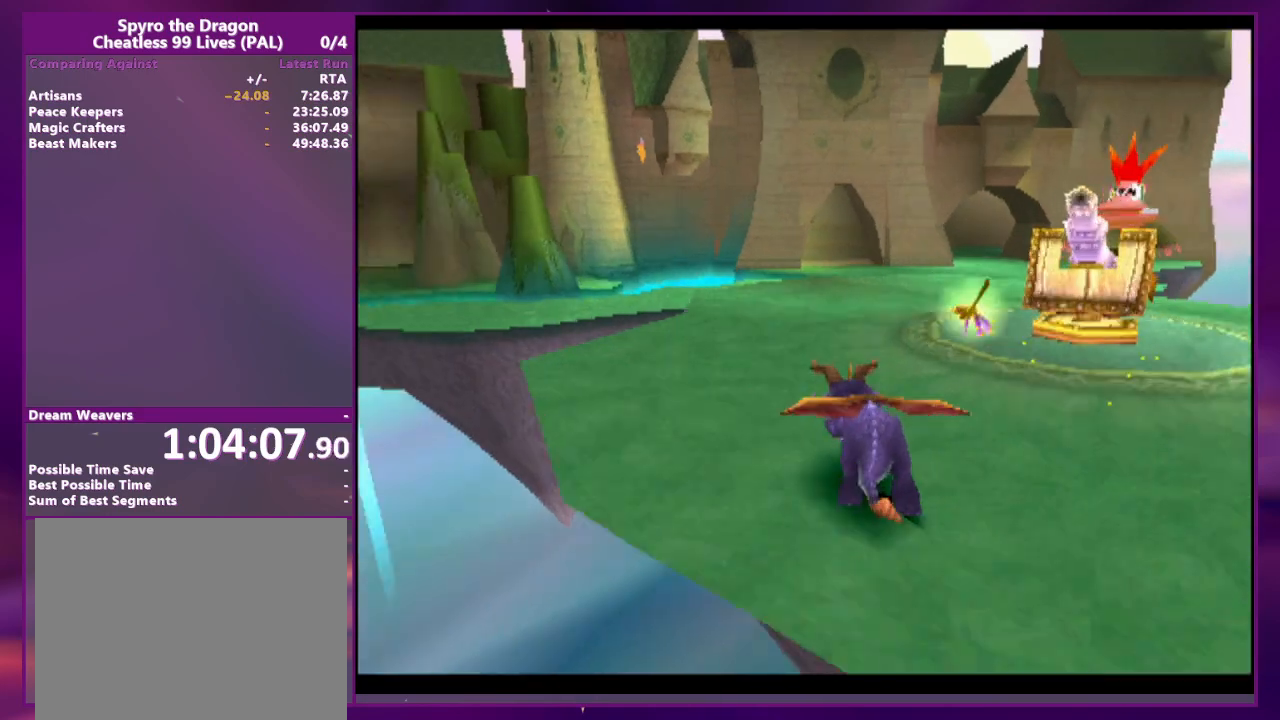
{"buttons": ["CIRCLE", "L2", "DPAD_RIGHT"], "events": [[67, "DPAD_RIGHT", "down"], [133, "L2", "down"], [400, "CIRCLE", "down"]]}
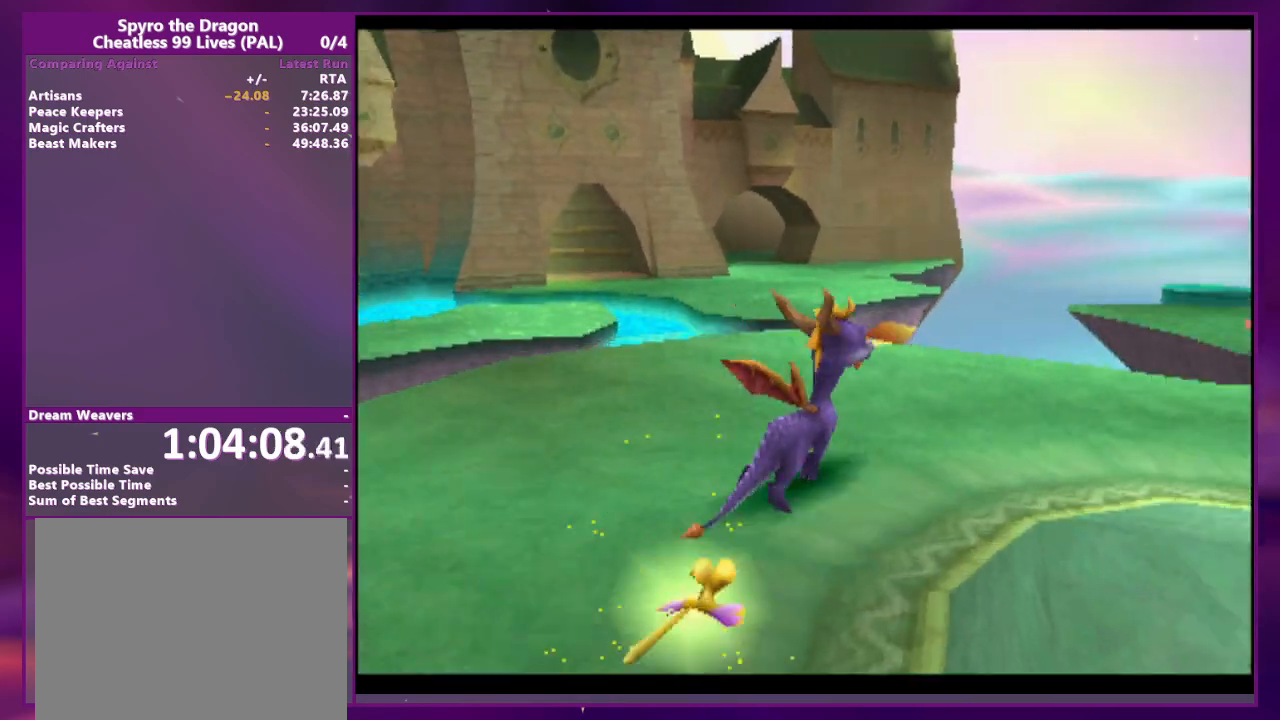
{"buttons": ["CROSS"], "events": [[33, "CIRCLE", "up"], [400, "DPAD_RIGHT", "up"], [433, "L2", "up"], [467, "CROSS", "down"]]}